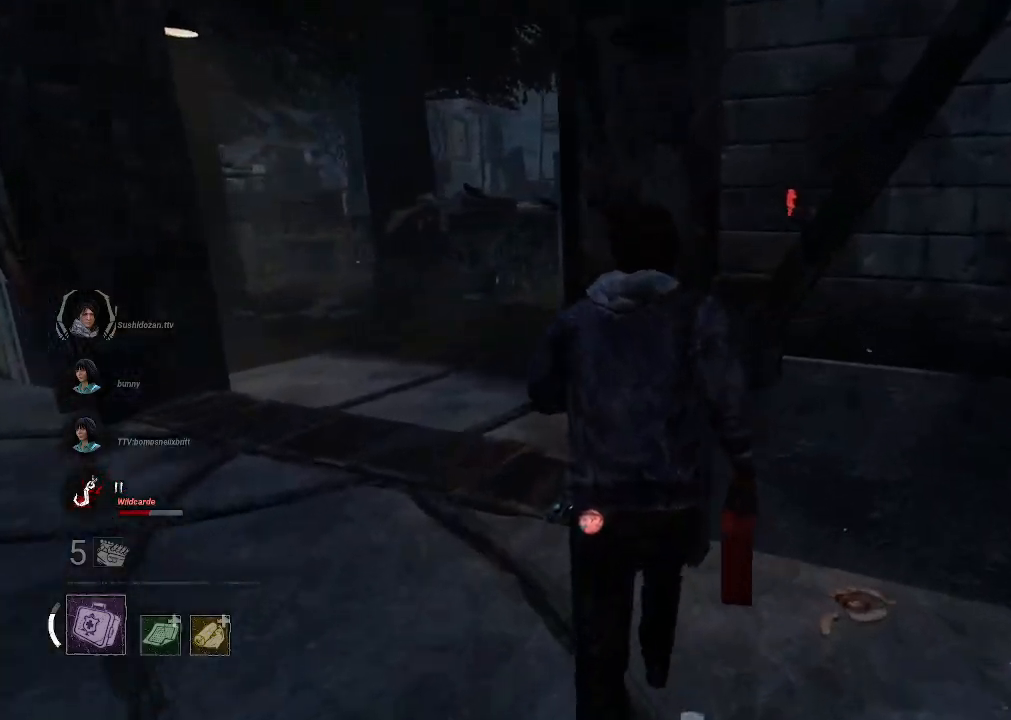
Gameplay with keyboard and mouse; each line is a JSON object with the keys and mouse buttons held at the frame after it. "events" lists presses ("down") and releases ("up") of "1", "2", "3", "4", "5", "a", "alt", "b", "c", "ctrl", "d", "e", "f", "g", "q", "r", "s", "shift", "space", "t", "tab", "tilde", "v", "w", "x", "z", "mouse_left", "mouse_wheel", "mouse_right", "mouse_mb4" and "mouse_mb5" between this image and that frame as [ms after this image, input, new state], when the widget could be followed in between. "mouse_left", "mouse_wheel", "mouse_right", "mouse_mb4", "mouse_mb5" = the "left", "wheel", "right", "mb4", "mb5" buttons of the "mouse" list. No other keys are recorded. "wheel" means that the mouse wheel is clicked or scrolled. Mouse movement is not recorded.
{"keys": [], "mouse": [], "events": [[183, "a", "down"], [366, "shift", "up"], [416, "a", "up"], [450, "w", "up"]]}
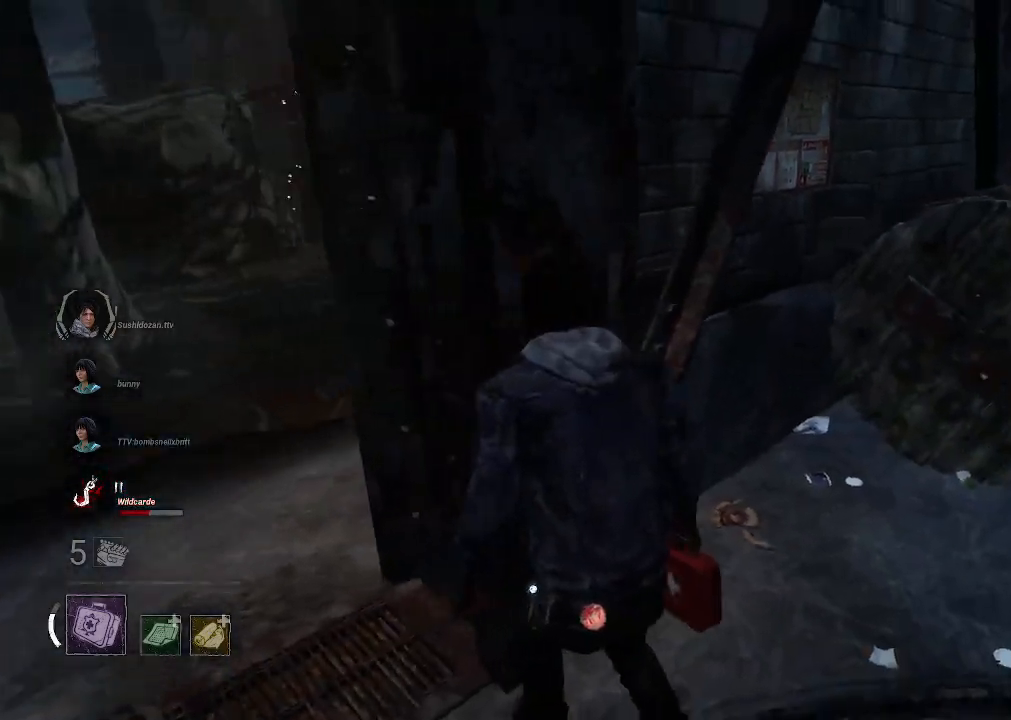
{"keys": [], "mouse": [], "events": []}
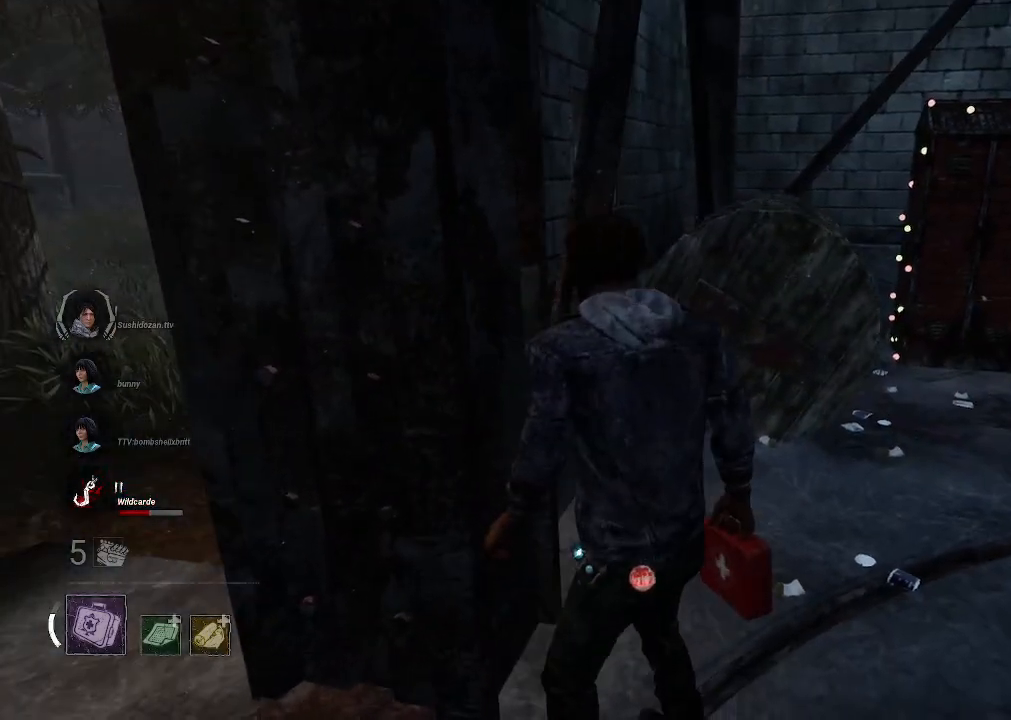
{"keys": ["a"], "mouse": [], "events": [[450, "a", "down"]]}
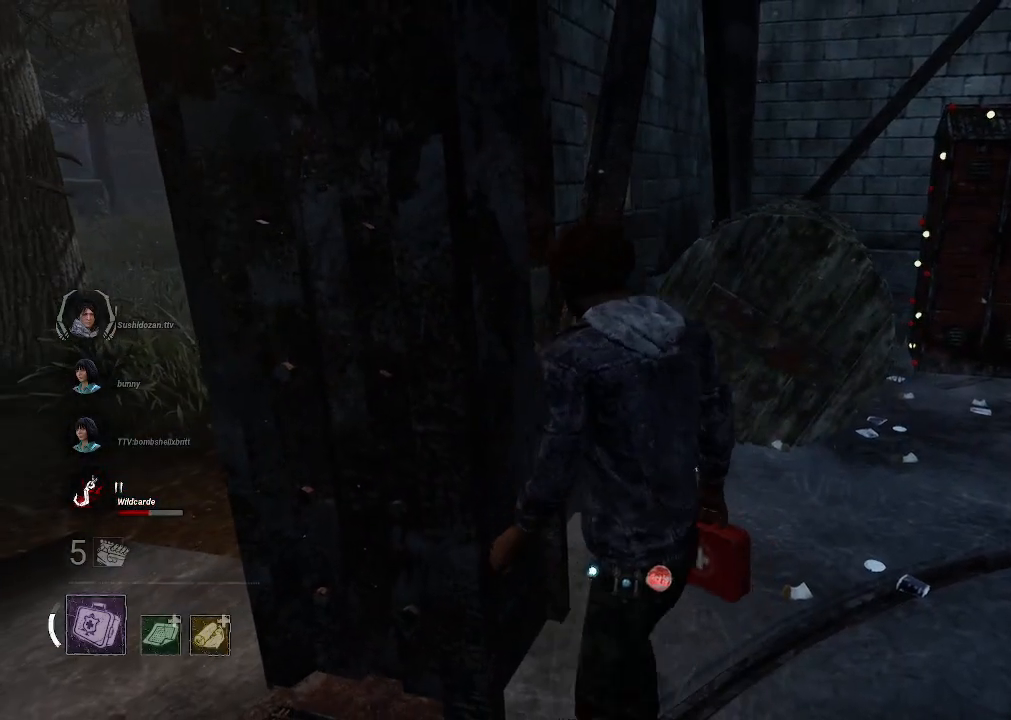
{"keys": ["a", "w"], "mouse": [], "events": [[416, "w", "down"]]}
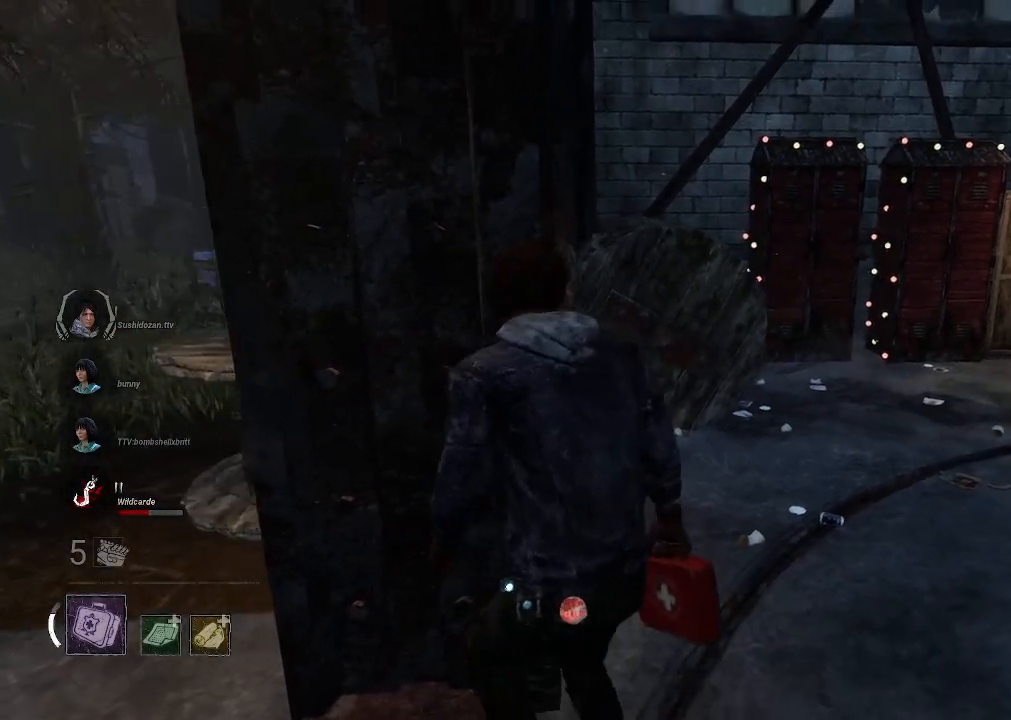
{"keys": [], "mouse": [], "events": [[233, "a", "up"], [233, "w", "up"]]}
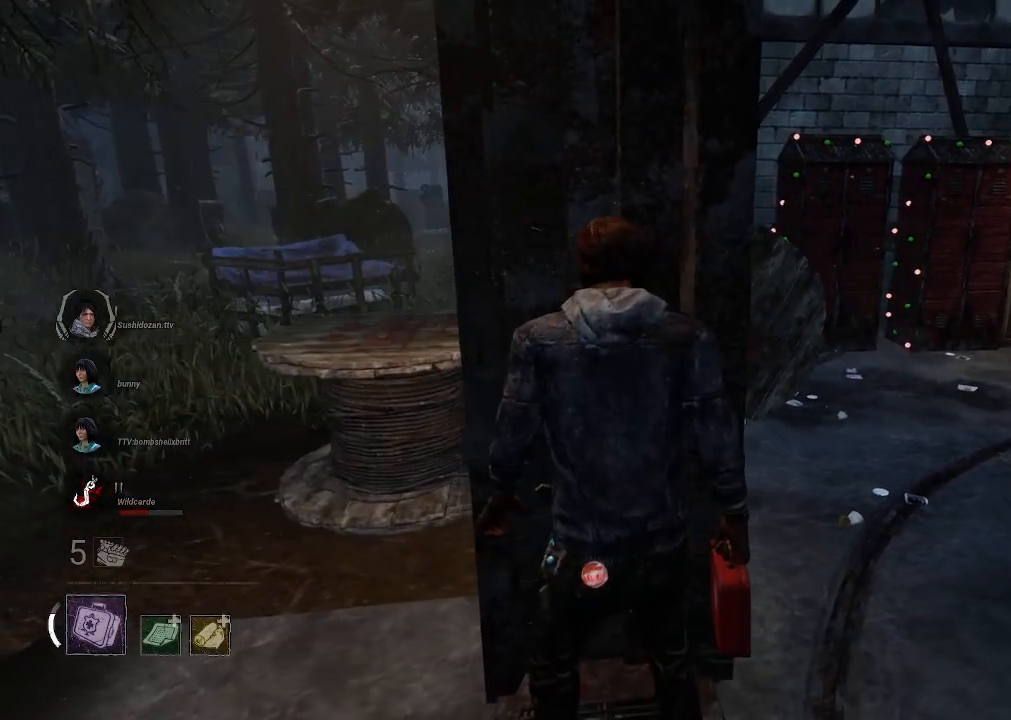
{"keys": ["a"], "mouse": [], "events": [[400, "a", "down"]]}
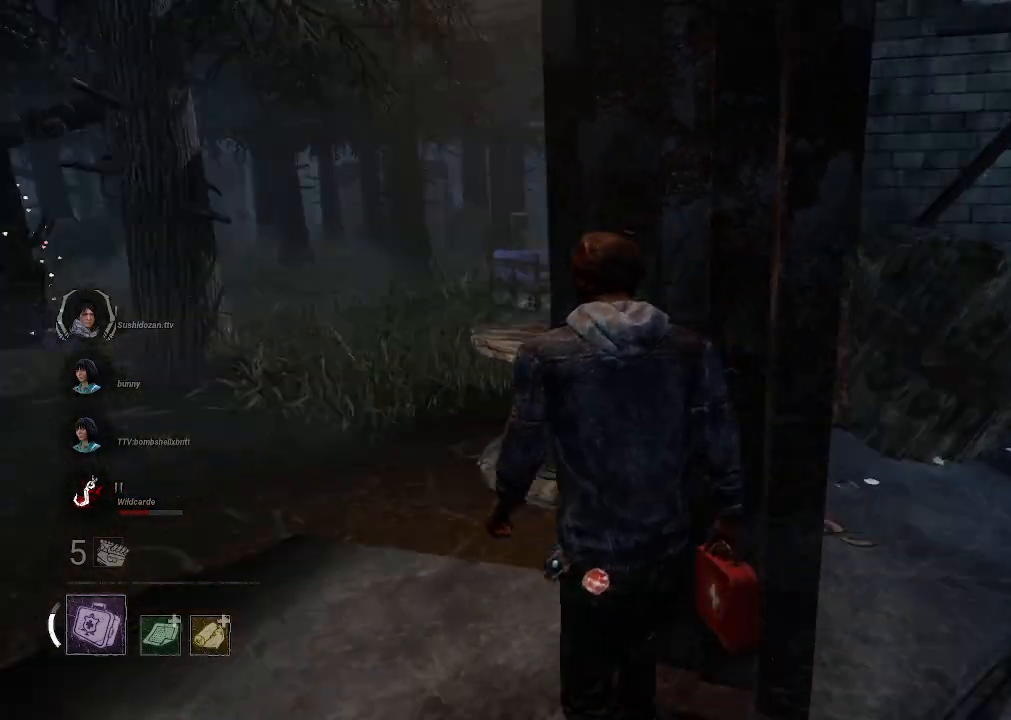
{"keys": ["a"], "mouse": [], "events": []}
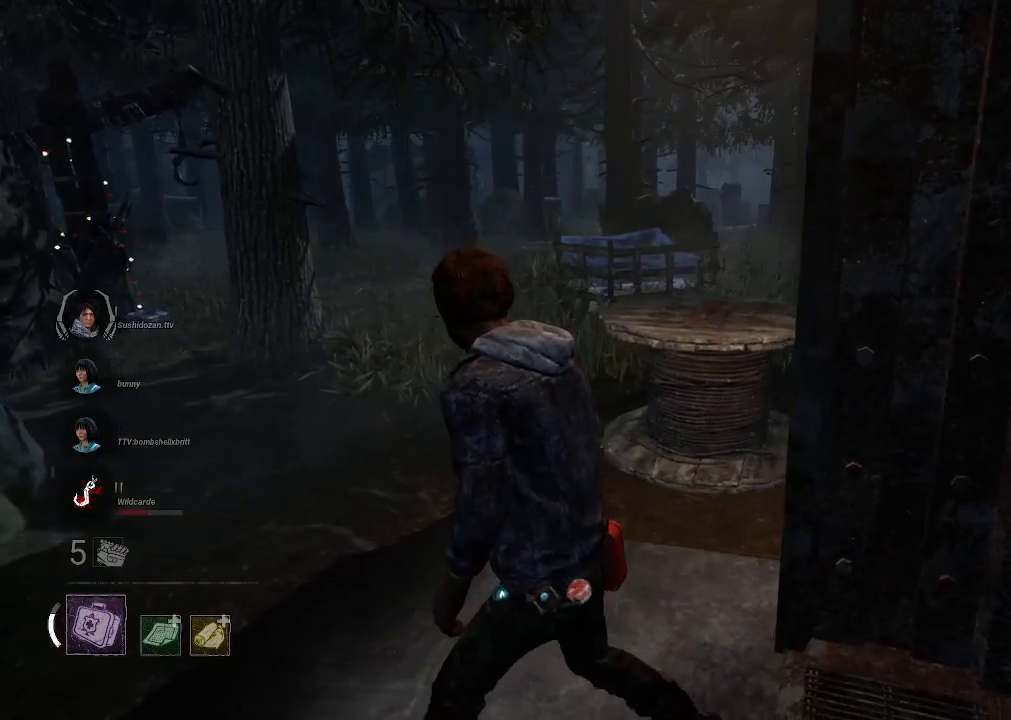
{"keys": ["a"], "mouse": [], "events": []}
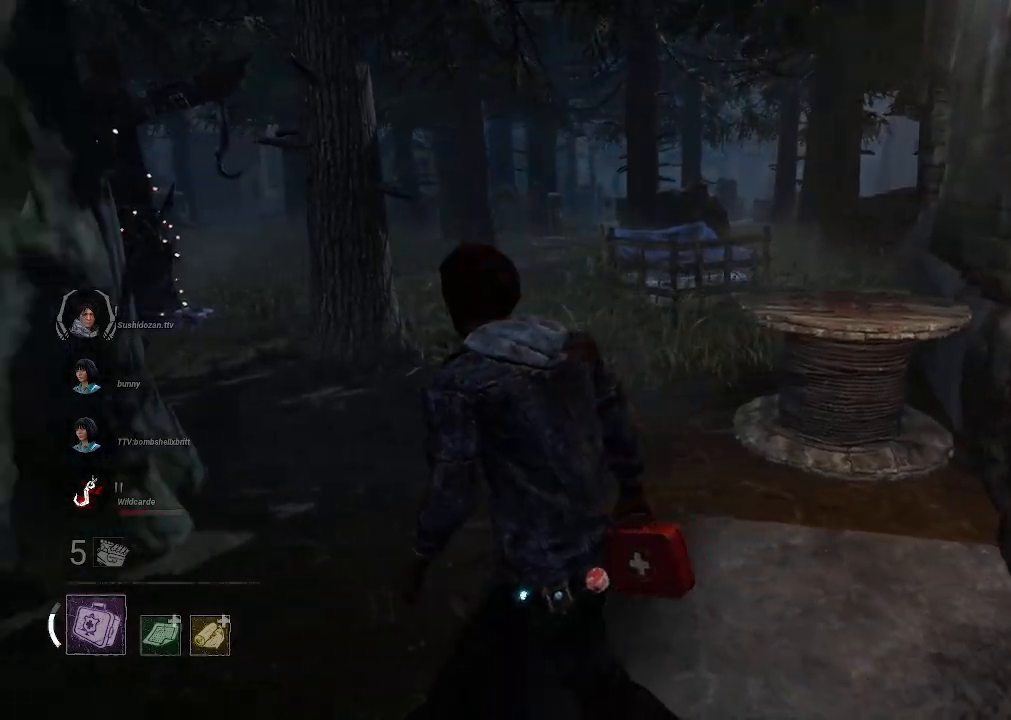
{"keys": ["a"], "mouse": [], "events": []}
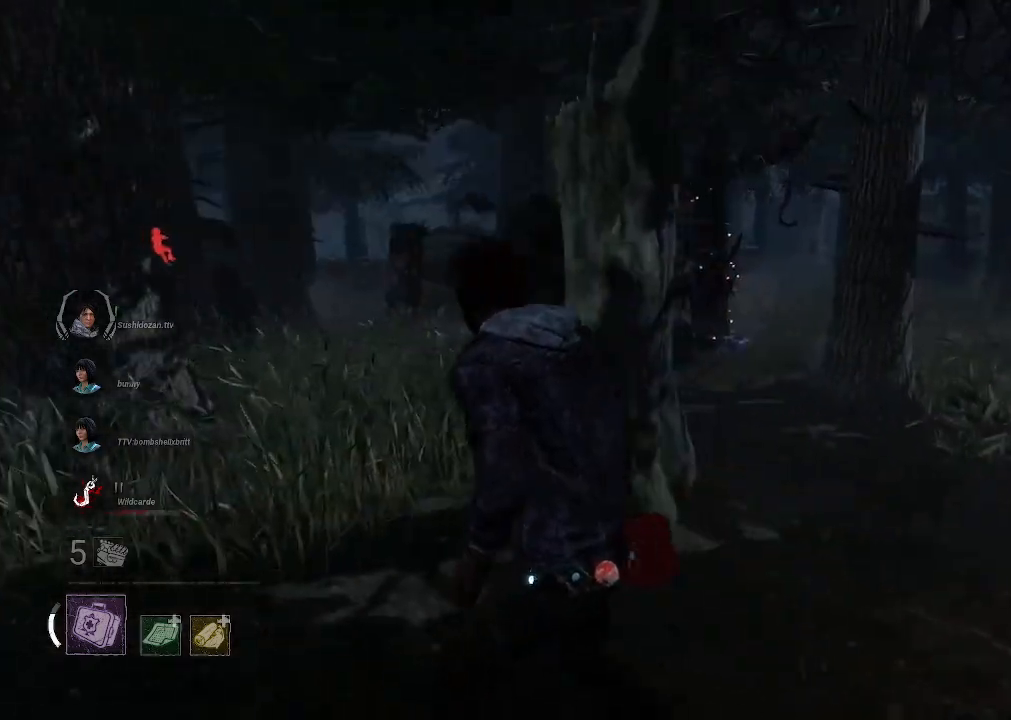
{"keys": ["a", "w"], "mouse": [], "events": [[216, "w", "down"]]}
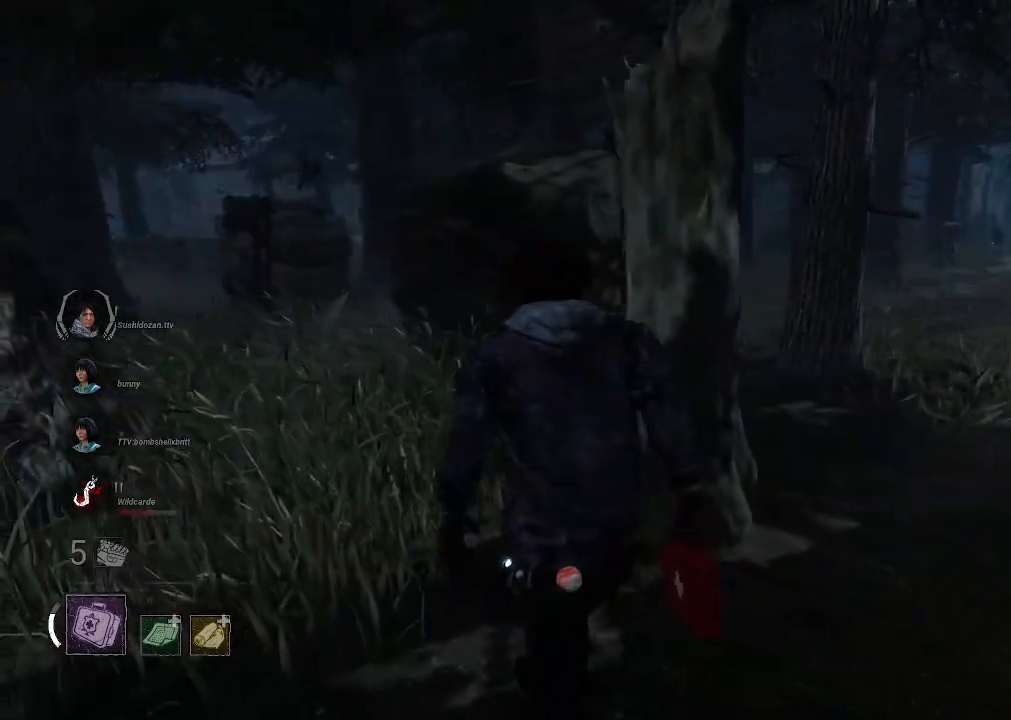
{"keys": ["w"], "mouse": [], "events": [[383, "a", "up"]]}
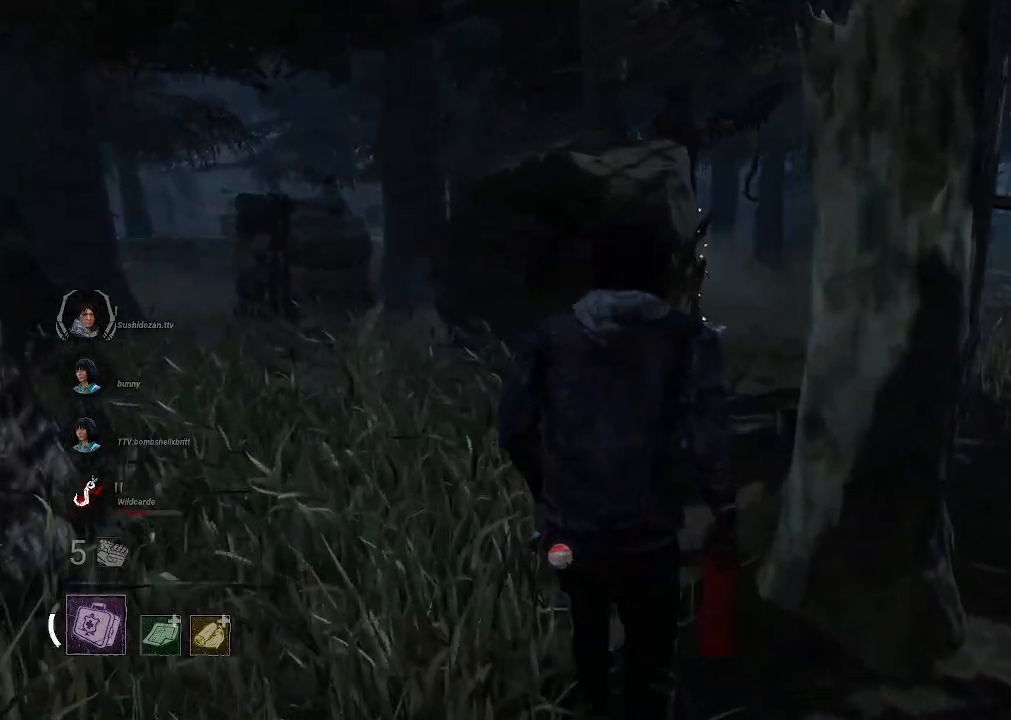
{"keys": ["w"], "mouse": [], "events": []}
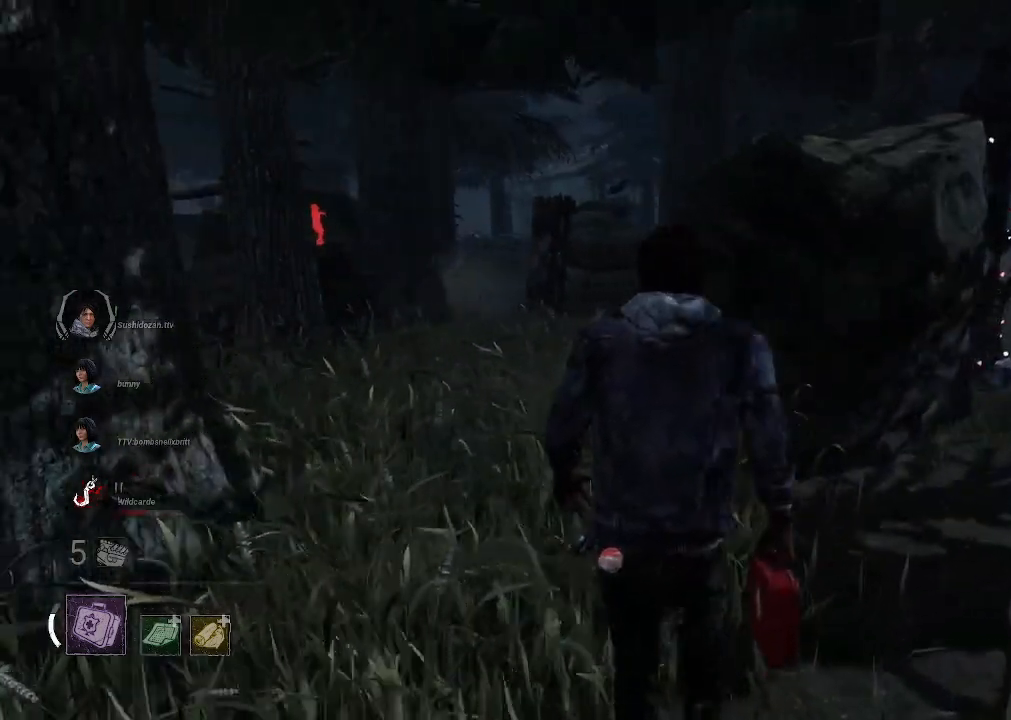
{"keys": ["w"], "mouse": [], "events": []}
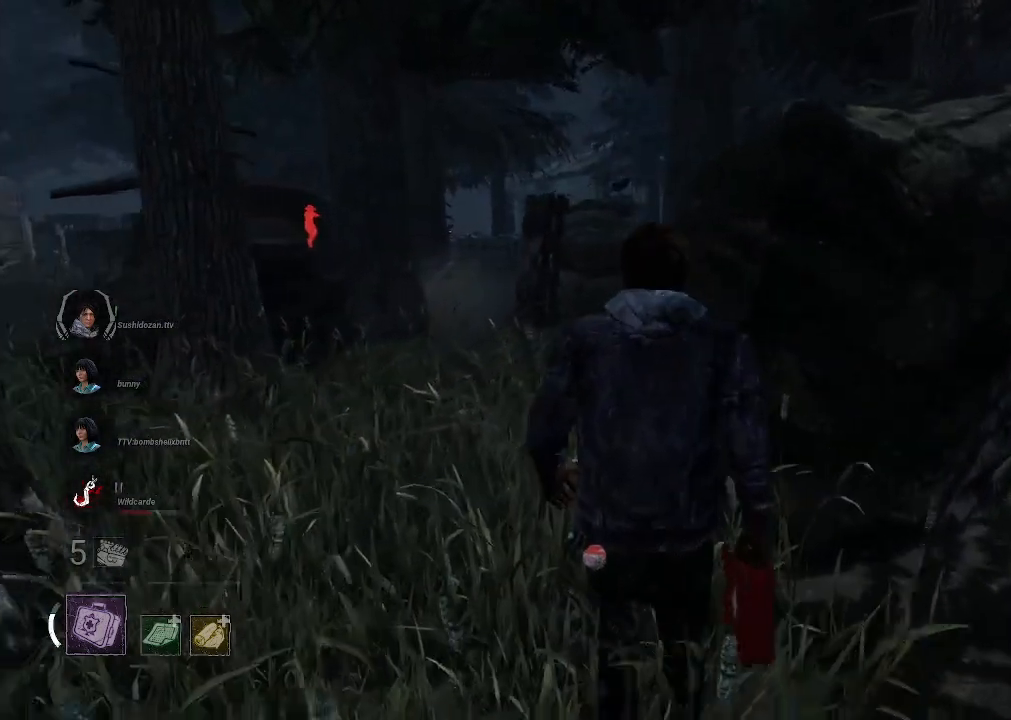
{"keys": ["a", "w"], "mouse": [], "events": [[233, "a", "down"]]}
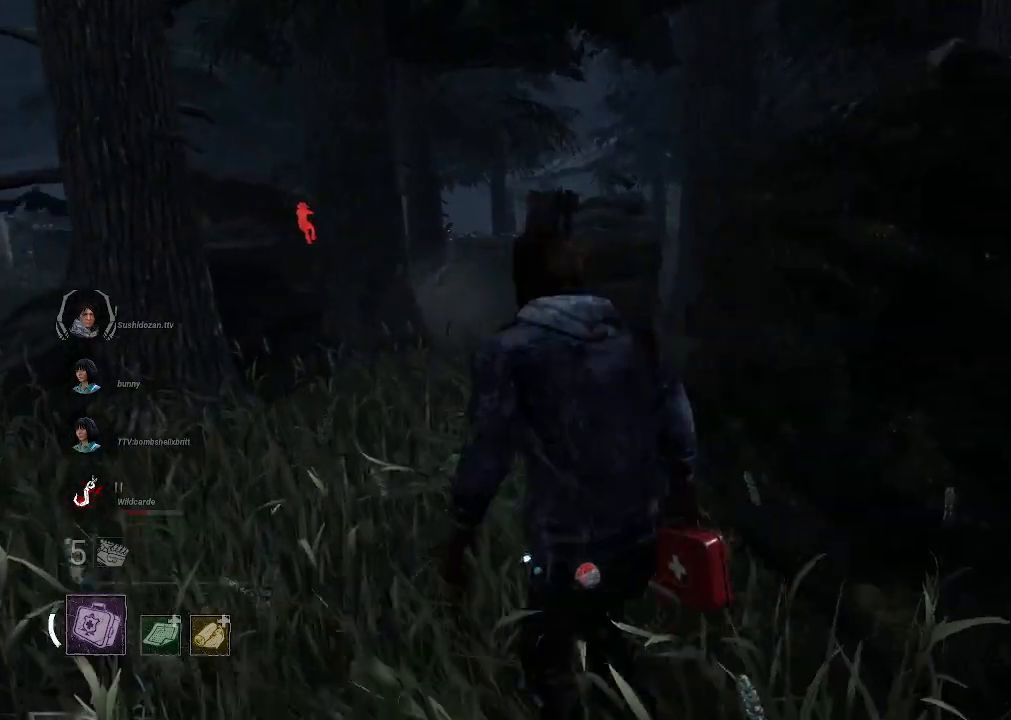
{"keys": ["a"], "mouse": [], "events": [[483, "w", "up"]]}
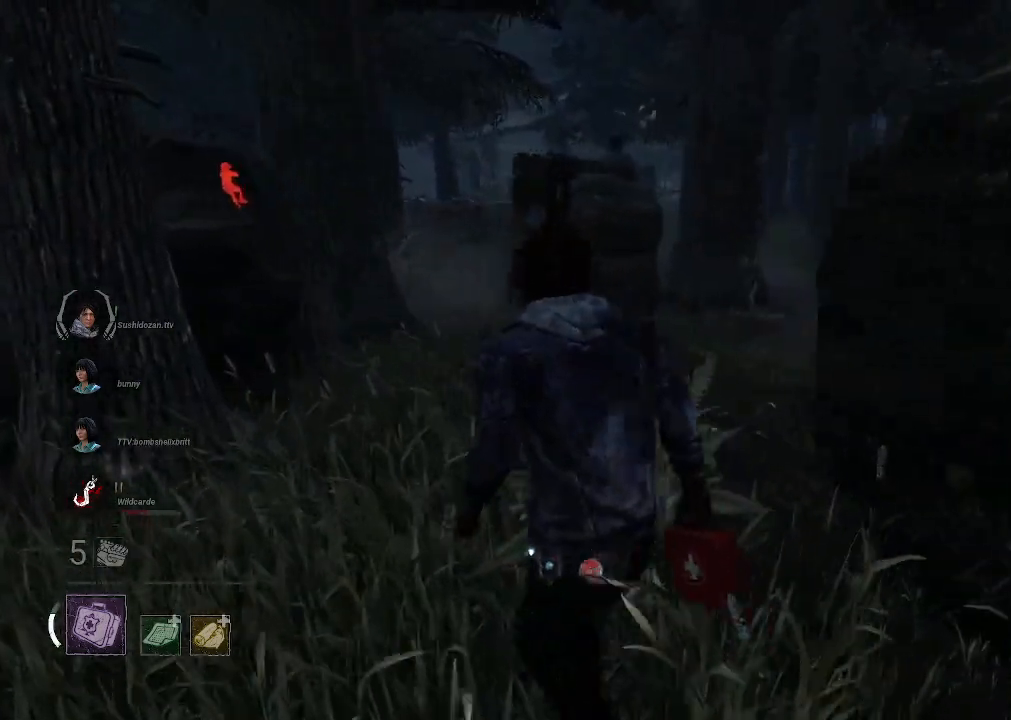
{"keys": ["a"], "mouse": [], "events": []}
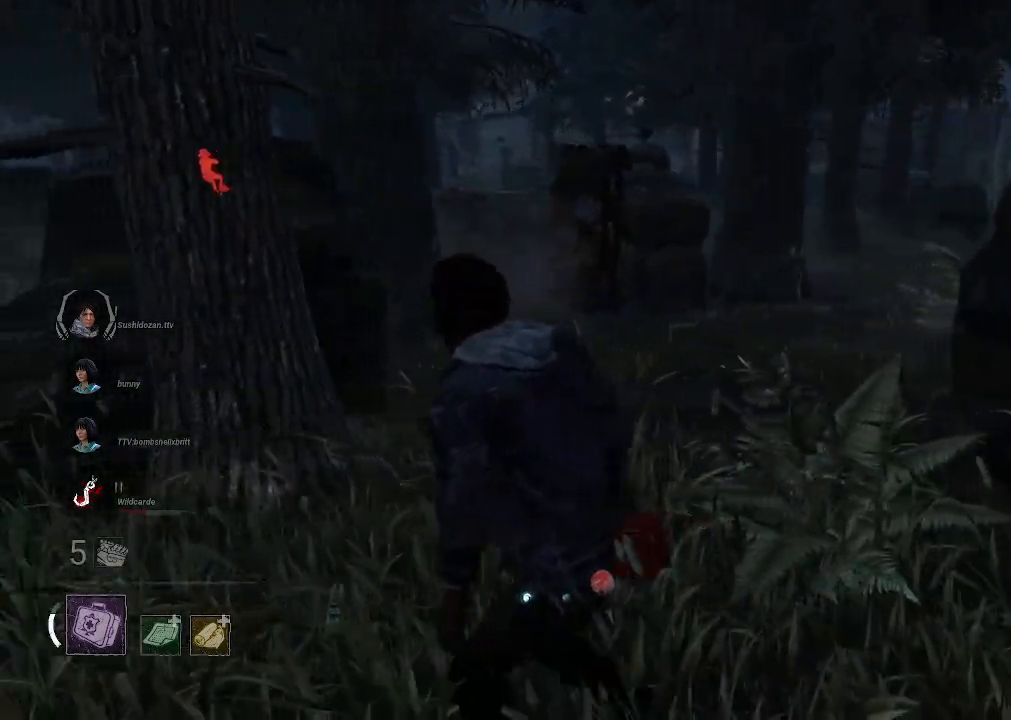
{"keys": ["a"], "mouse": [], "events": []}
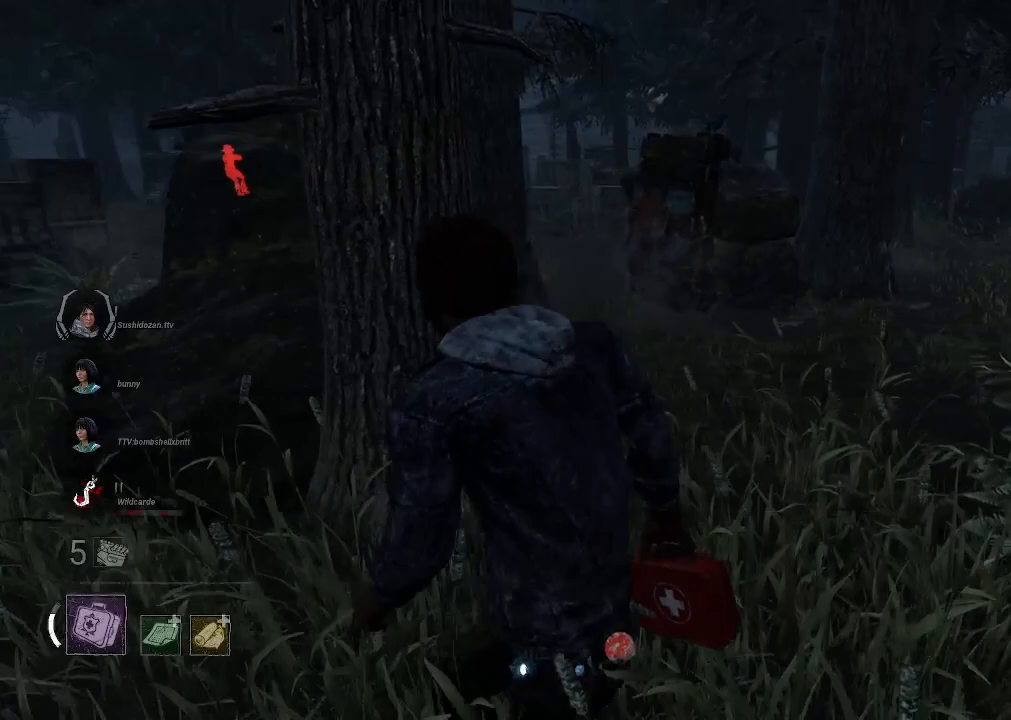
{"keys": ["a", "w"], "mouse": [], "events": [[116, "w", "down"]]}
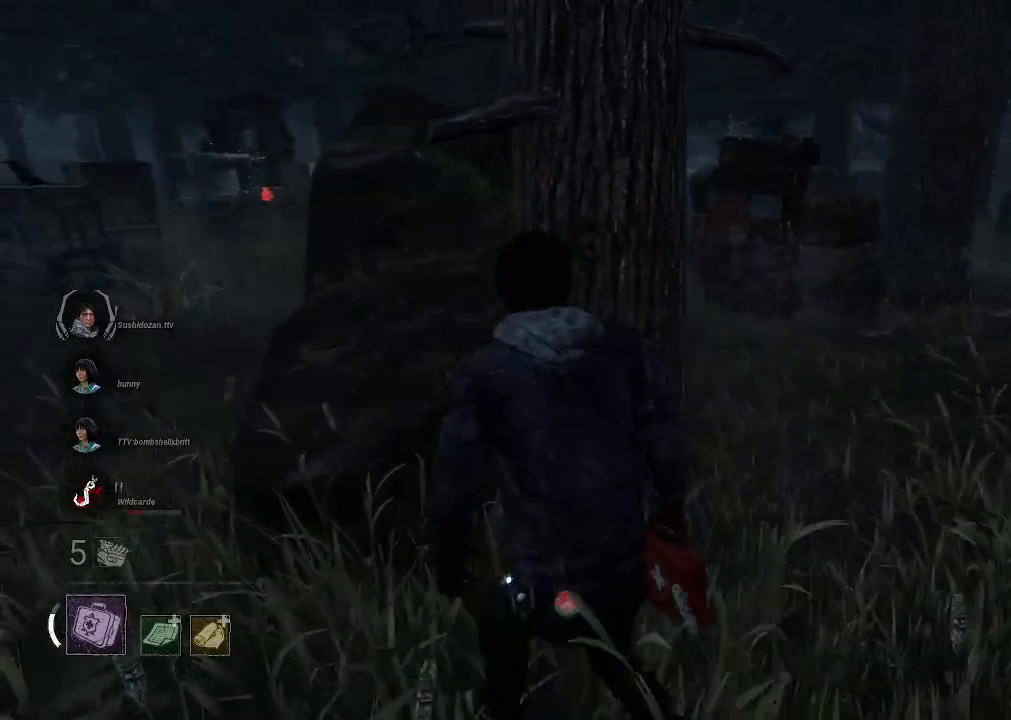
{"keys": ["a"], "mouse": [], "events": [[500, "w", "up"]]}
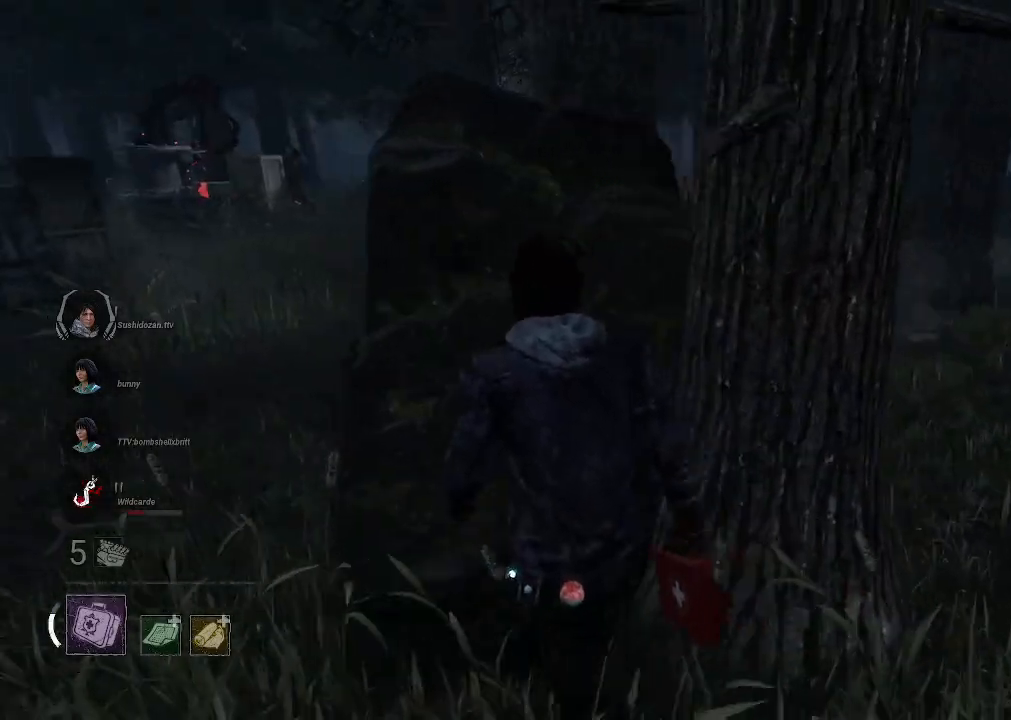
{"keys": ["d"], "mouse": [], "events": [[283, "a", "up"], [383, "d", "down"]]}
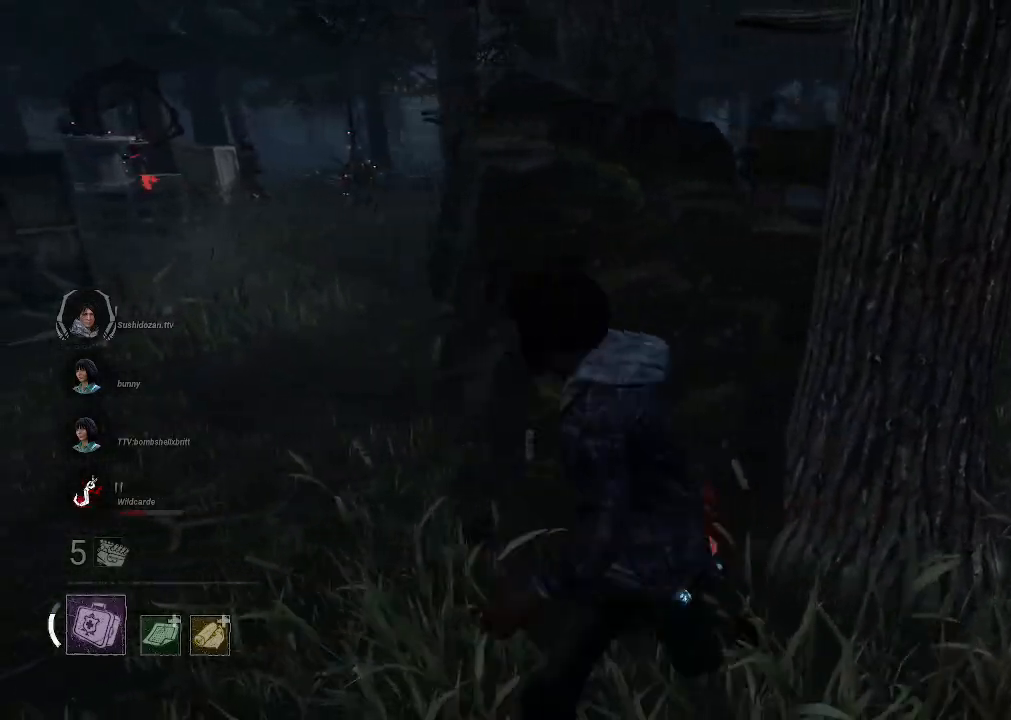
{"keys": ["w"], "mouse": [], "events": [[250, "w", "down"], [450, "d", "up"]]}
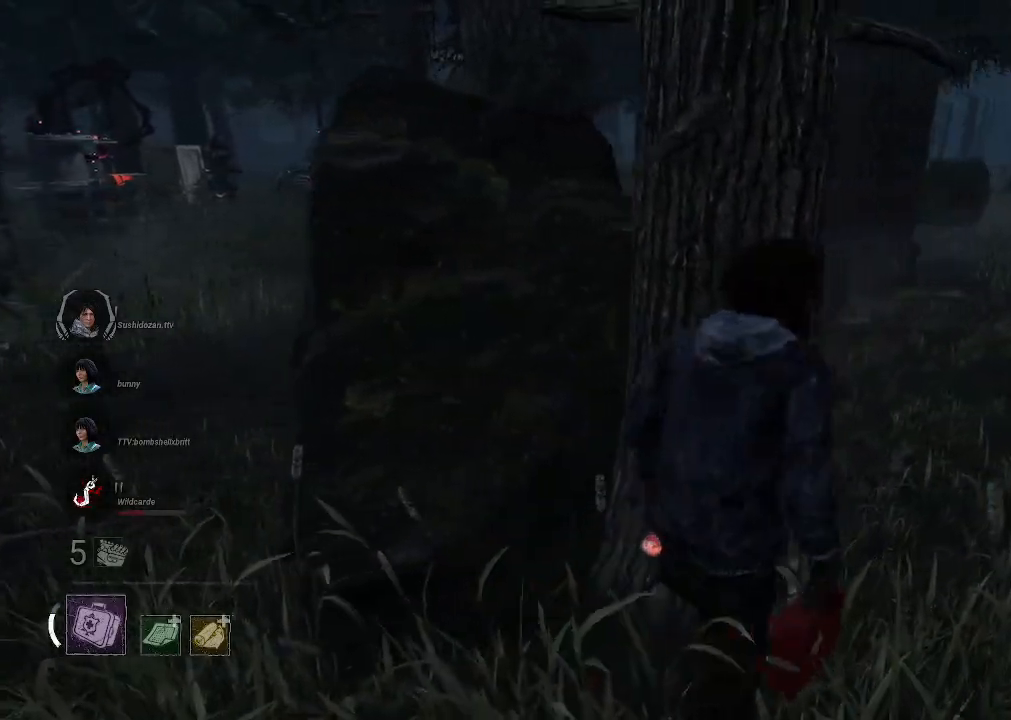
{"keys": ["d"], "mouse": [], "events": [[33, "w", "up"], [216, "d", "down"]]}
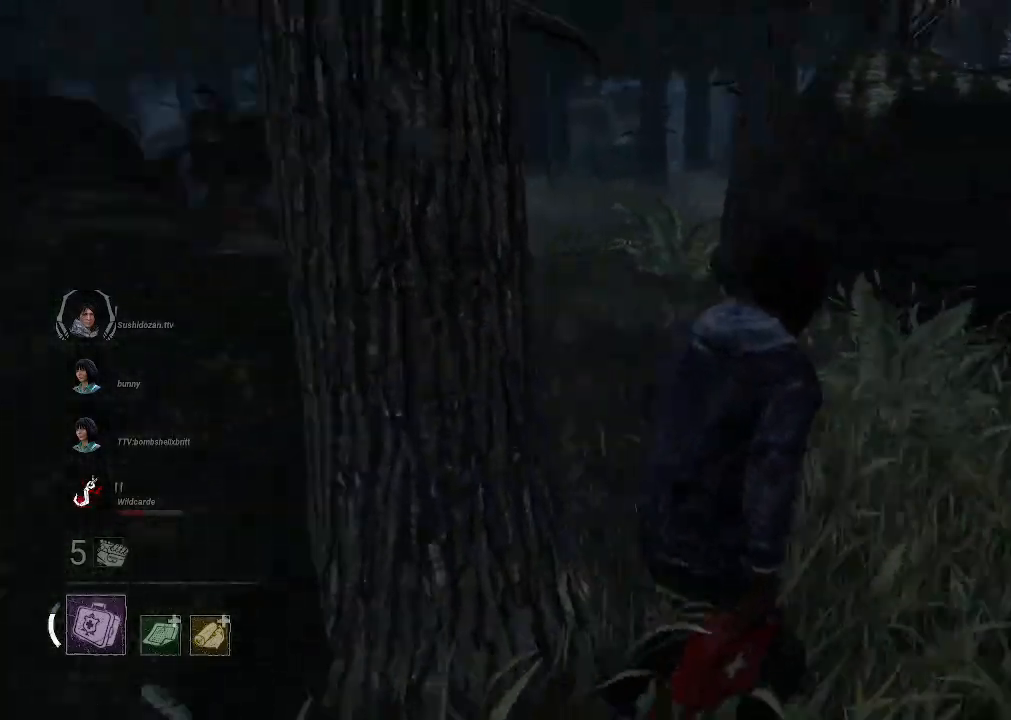
{"keys": ["shift", "w"], "mouse": [], "events": [[150, "w", "down"], [233, "d", "up"], [483, "shift", "down"]]}
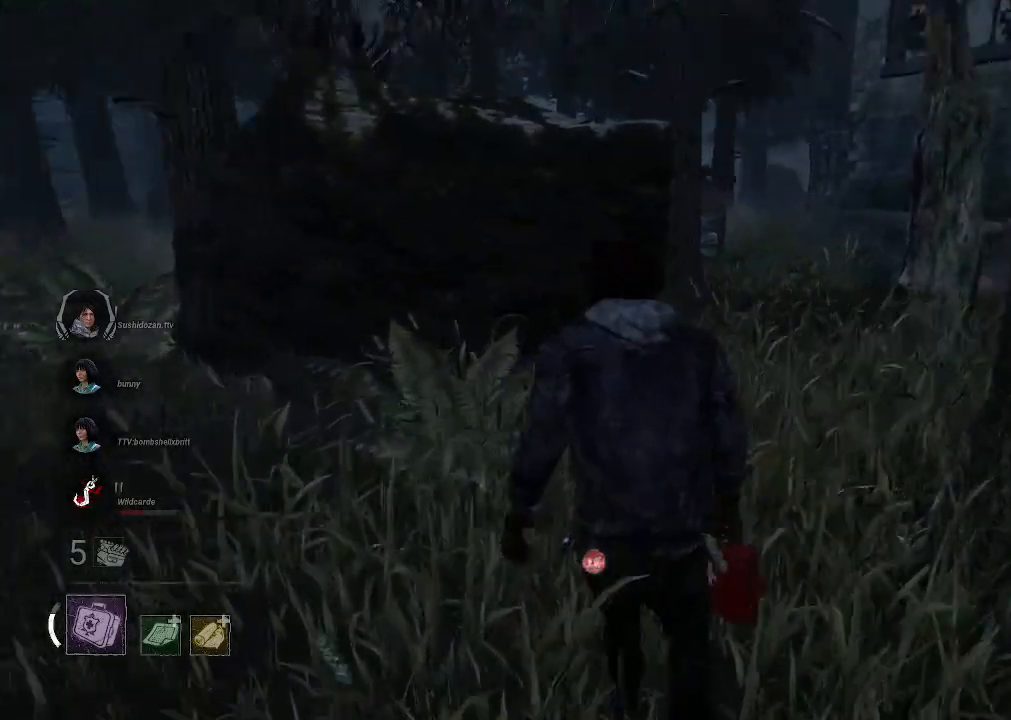
{"keys": ["shift", "w"], "mouse": [], "events": []}
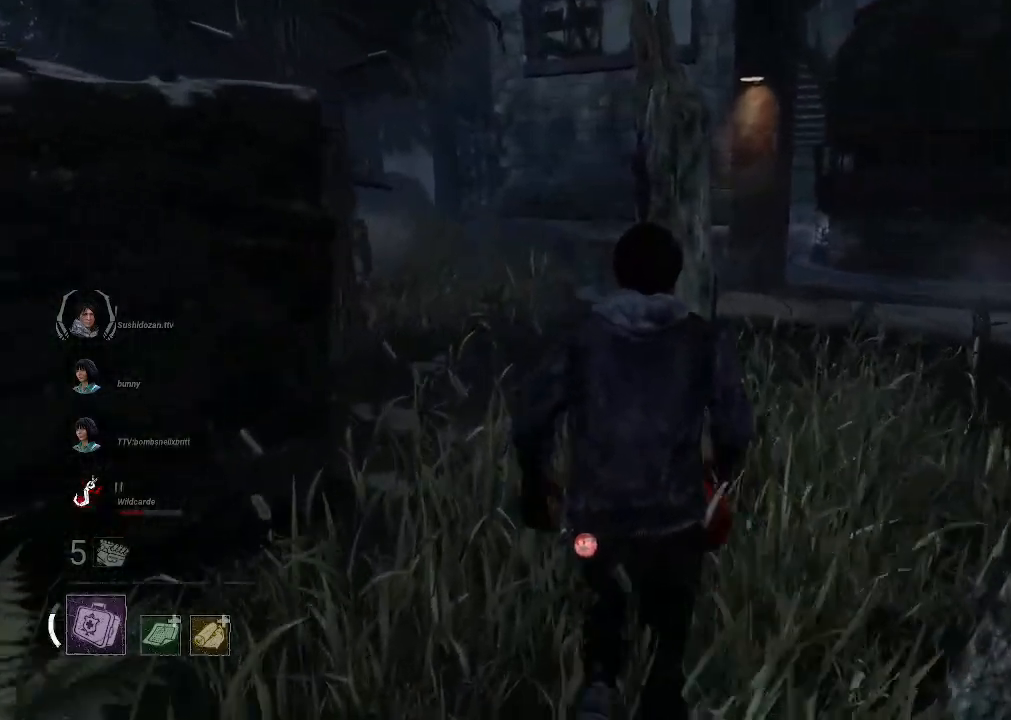
{"keys": ["shift", "w"], "mouse": [], "events": [[366, "d", "down"], [500, "d", "up"]]}
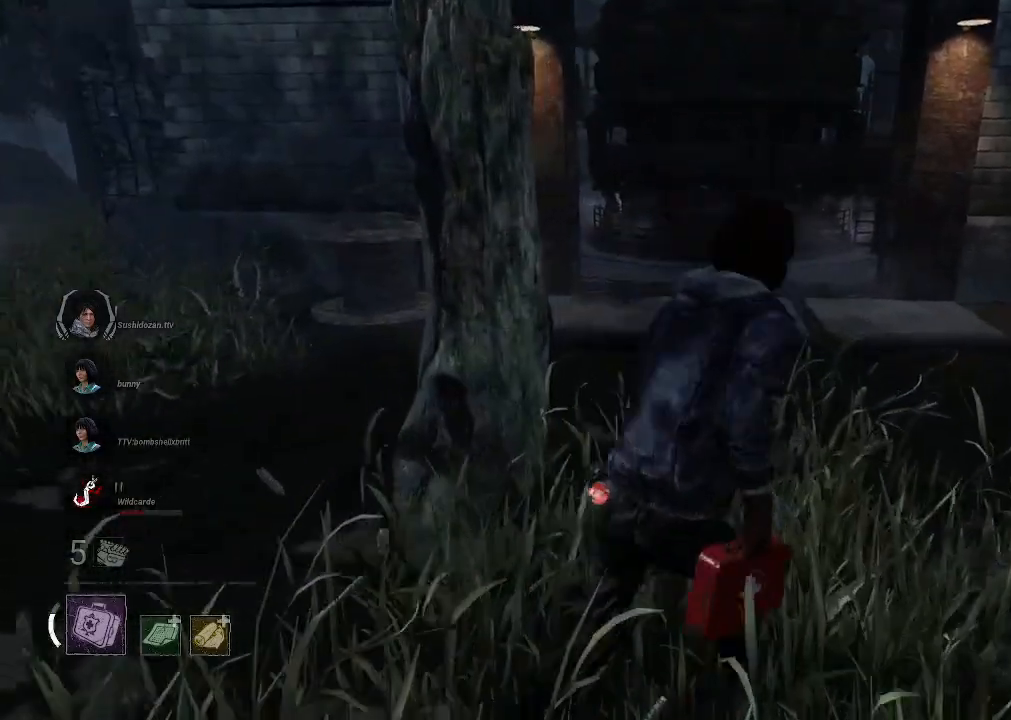
{"keys": ["shift", "w"], "mouse": [], "events": []}
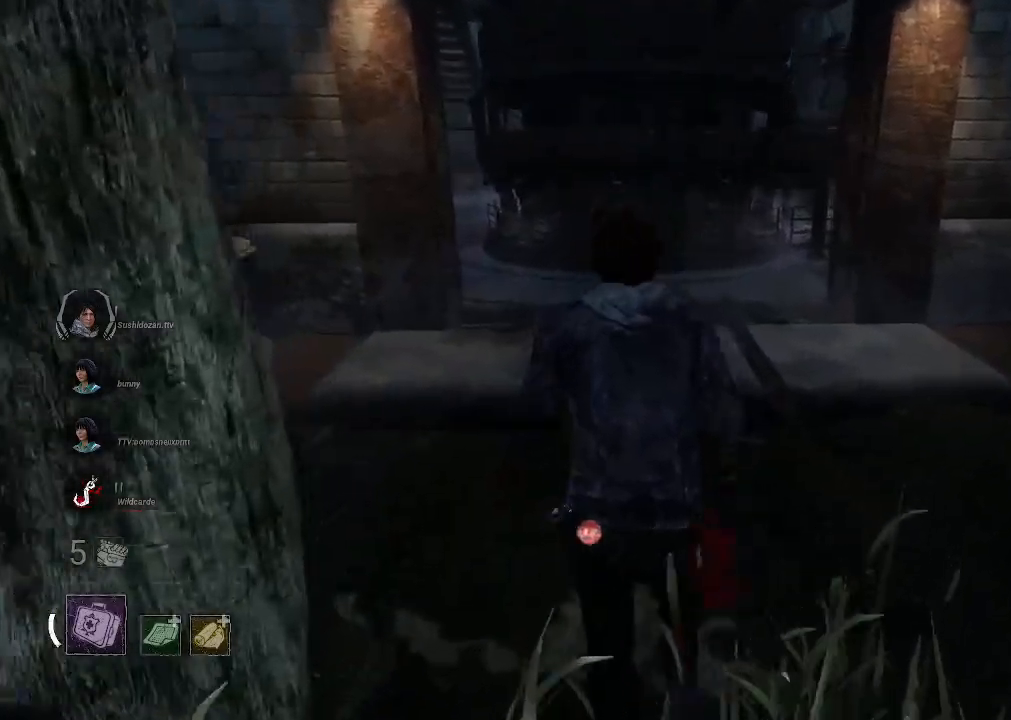
{"keys": ["shift", "w"], "mouse": [], "events": []}
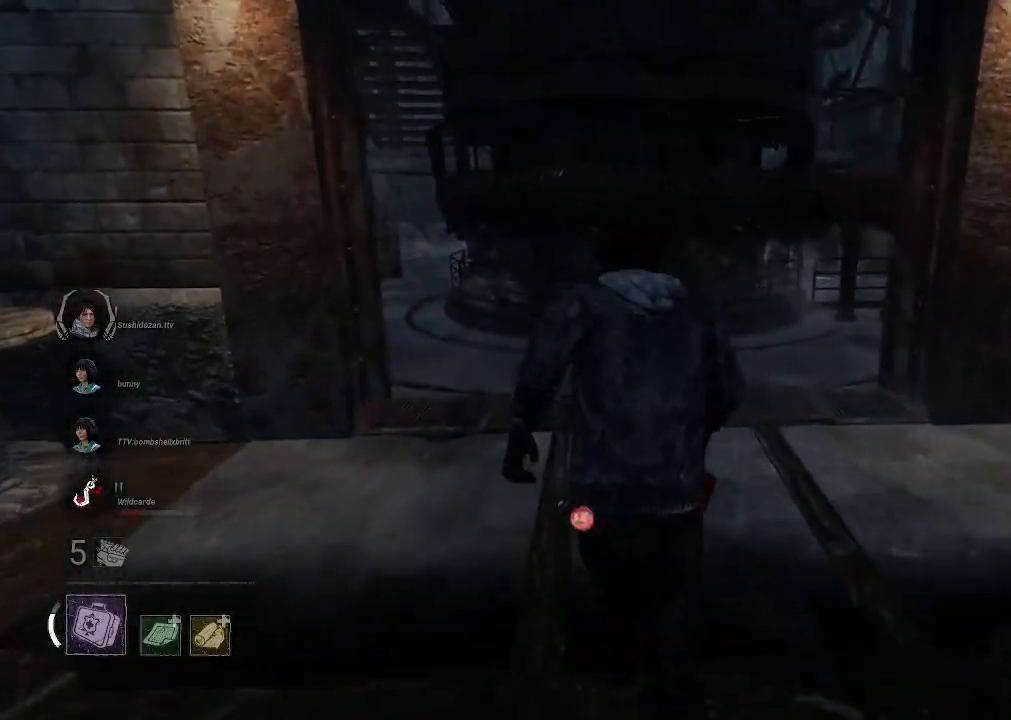
{"keys": ["shift", "w"], "mouse": [], "events": []}
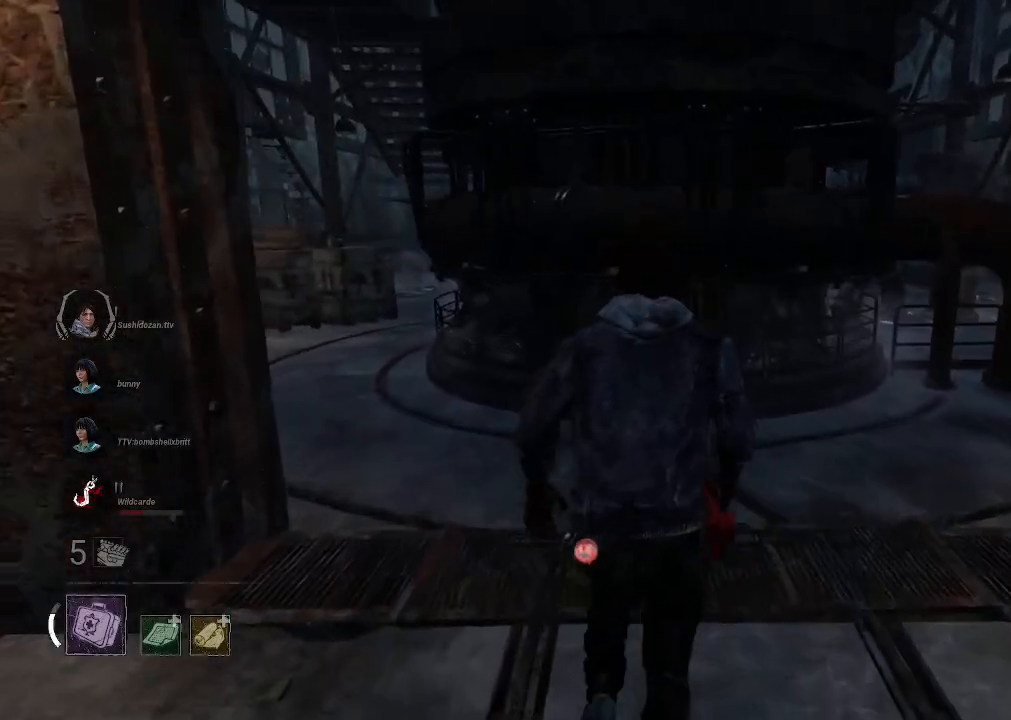
{"keys": ["shift", "w"], "mouse": [], "events": []}
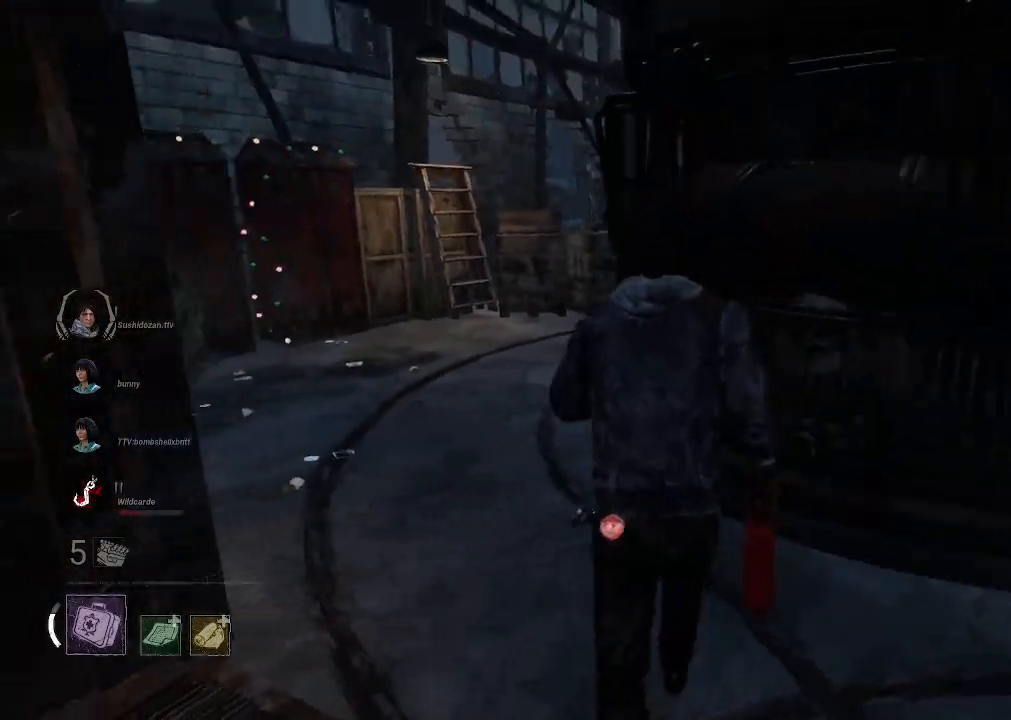
{"keys": ["shift", "w"], "mouse": [], "events": []}
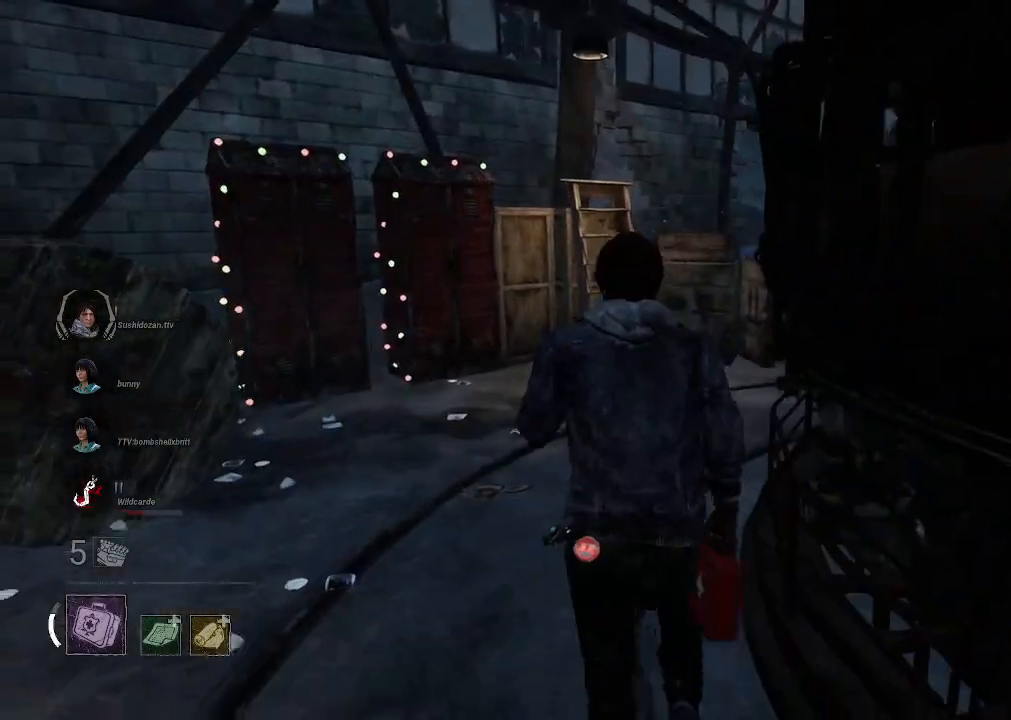
{"keys": ["shift", "w"], "mouse": ["right"], "events": [[416, "mouse_right", "down"]]}